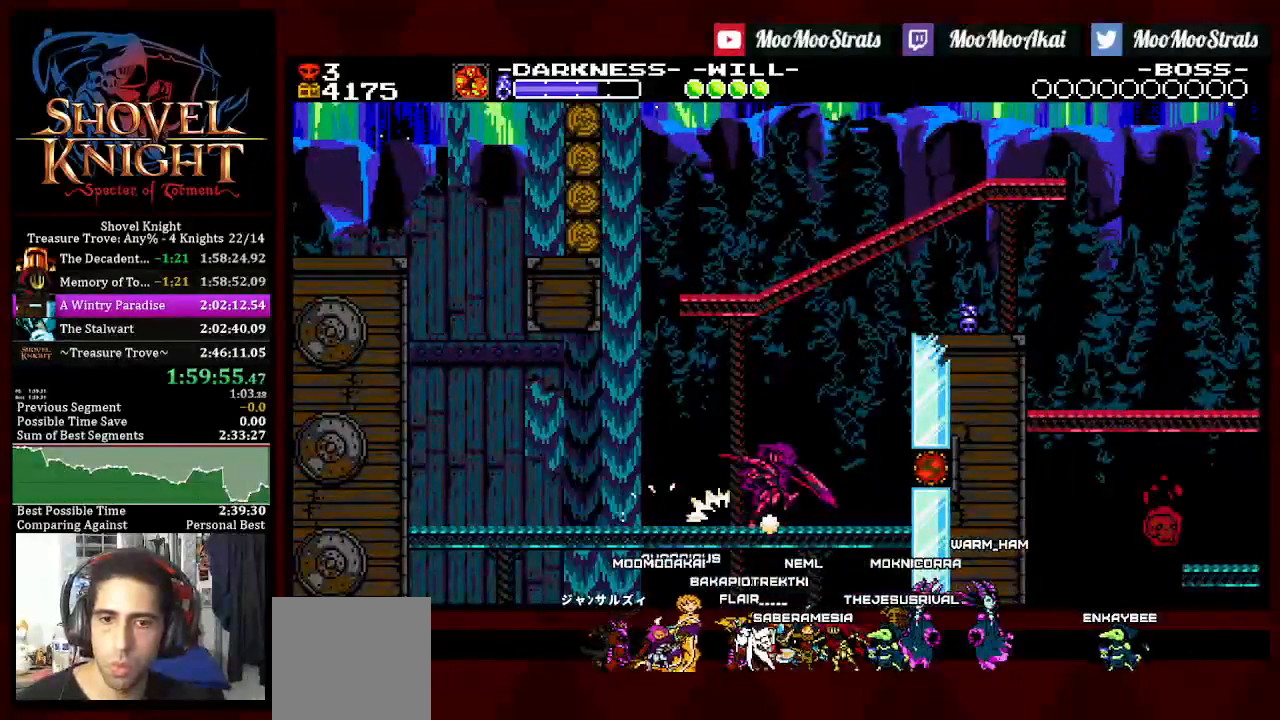
Gameplay with a controller (PlayStation layout); each line is a JSON object with the inputs held at the frame after it. "events" lists button and stick changes between this image and that frame as [ms after this image, input, new state], when the widget could be followed in between. Not read: START.
{"buttons": ["CROSS", "DPAD_LEFT"], "left_stick": "center", "right_stick": "center", "events": [[67, "DPAD_RIGHT", "up"], [133, "CROSS", "down"], [300, "CROSS", "up"], [350, "DPAD_LEFT", "down"], [367, "CROSS", "down"], [400, "CROSS", "up"], [450, "CROSS", "down"], [500, "SQUARE", "up"]]}
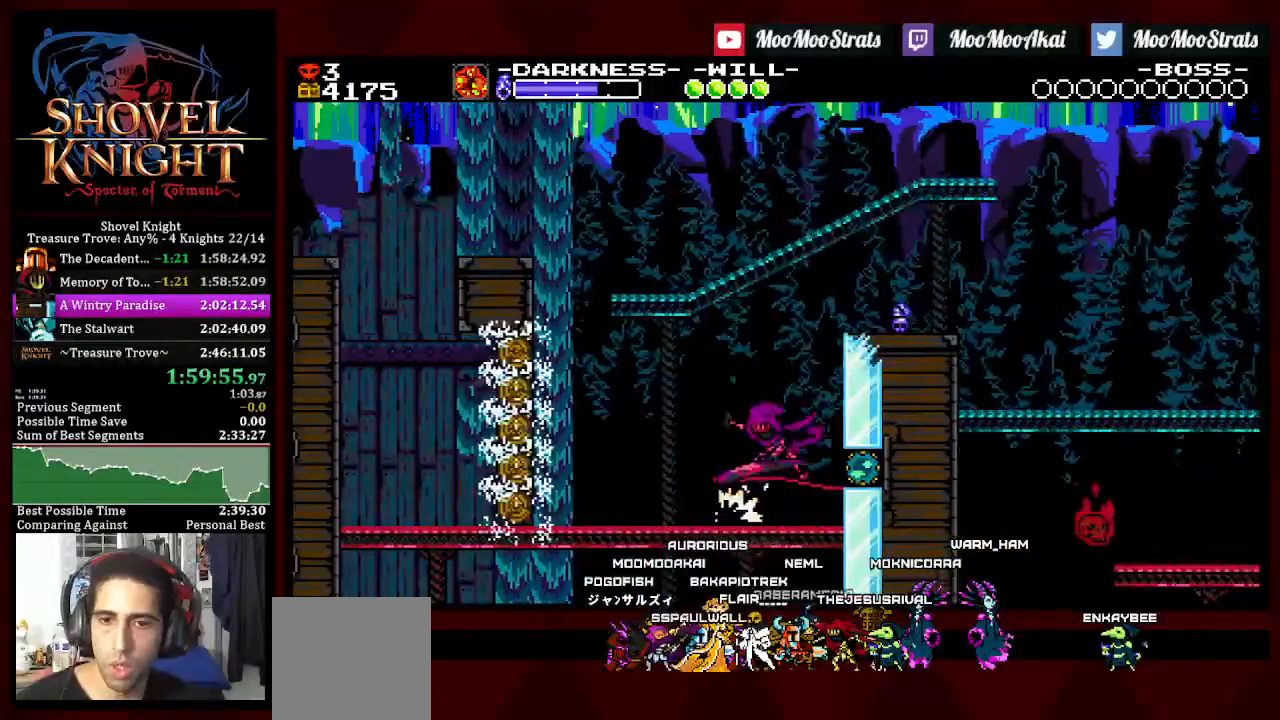
{"buttons": ["CROSS", "DPAD_LEFT"], "left_stick": "center", "right_stick": "center", "events": []}
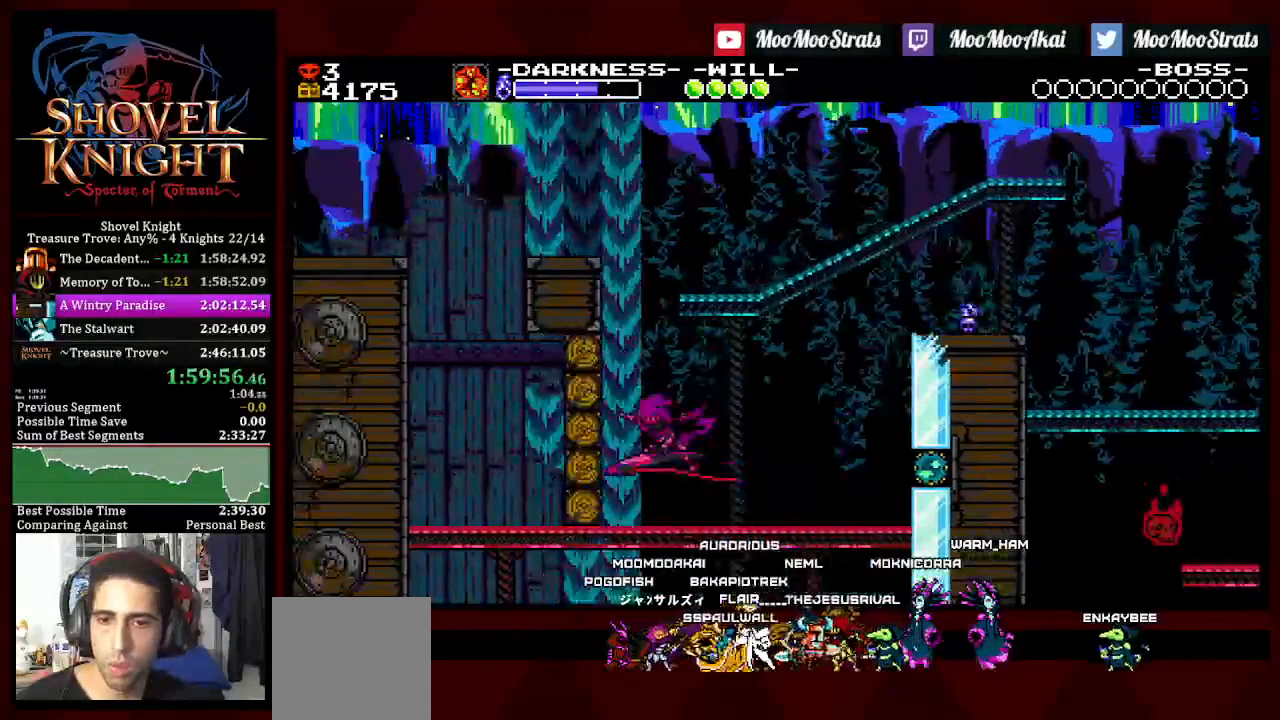
{"buttons": ["CROSS"], "left_stick": "center", "right_stick": "center", "events": [[200, "CROSS", "up"], [333, "CROSS", "down"], [450, "DPAD_LEFT", "up"]]}
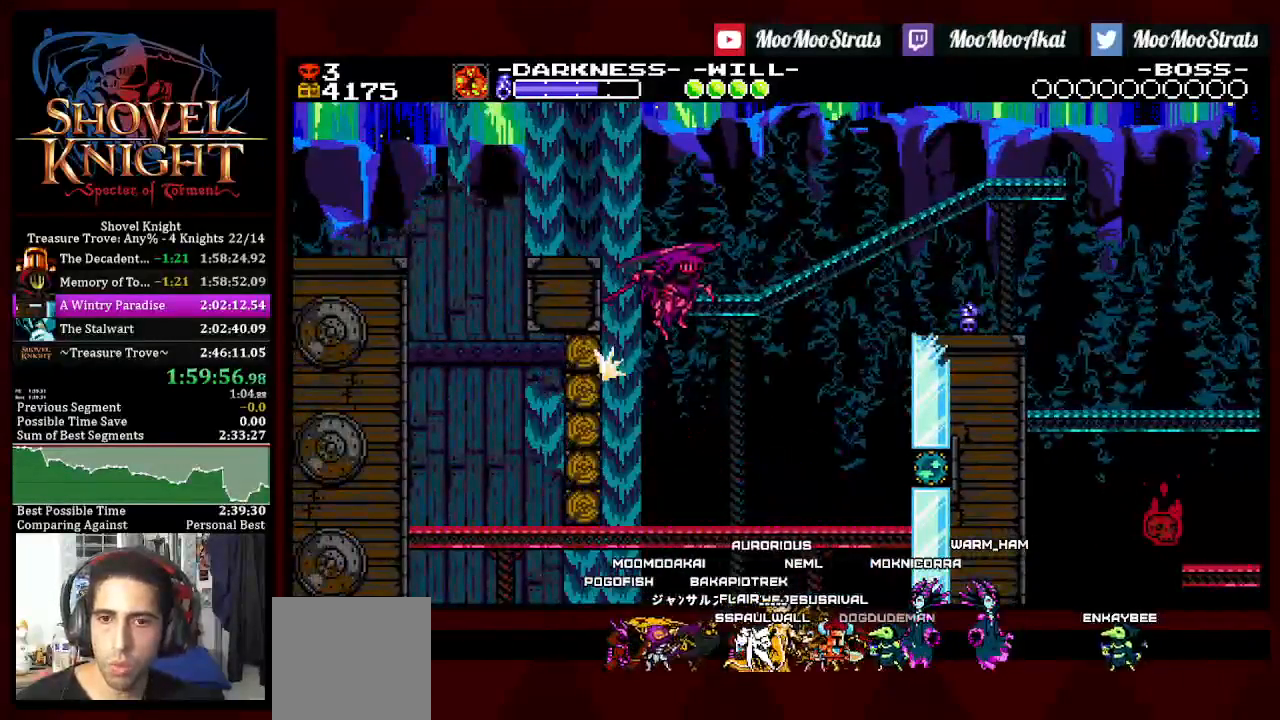
{"buttons": ["DPAD_DOWN", "DPAD_RIGHT"], "left_stick": "center", "right_stick": "center", "events": [[50, "DPAD_RIGHT", "down"], [83, "CROSS", "up"], [83, "DPAD_DOWN", "down"], [317, "CROSS", "down"], [450, "CROSS", "up"]]}
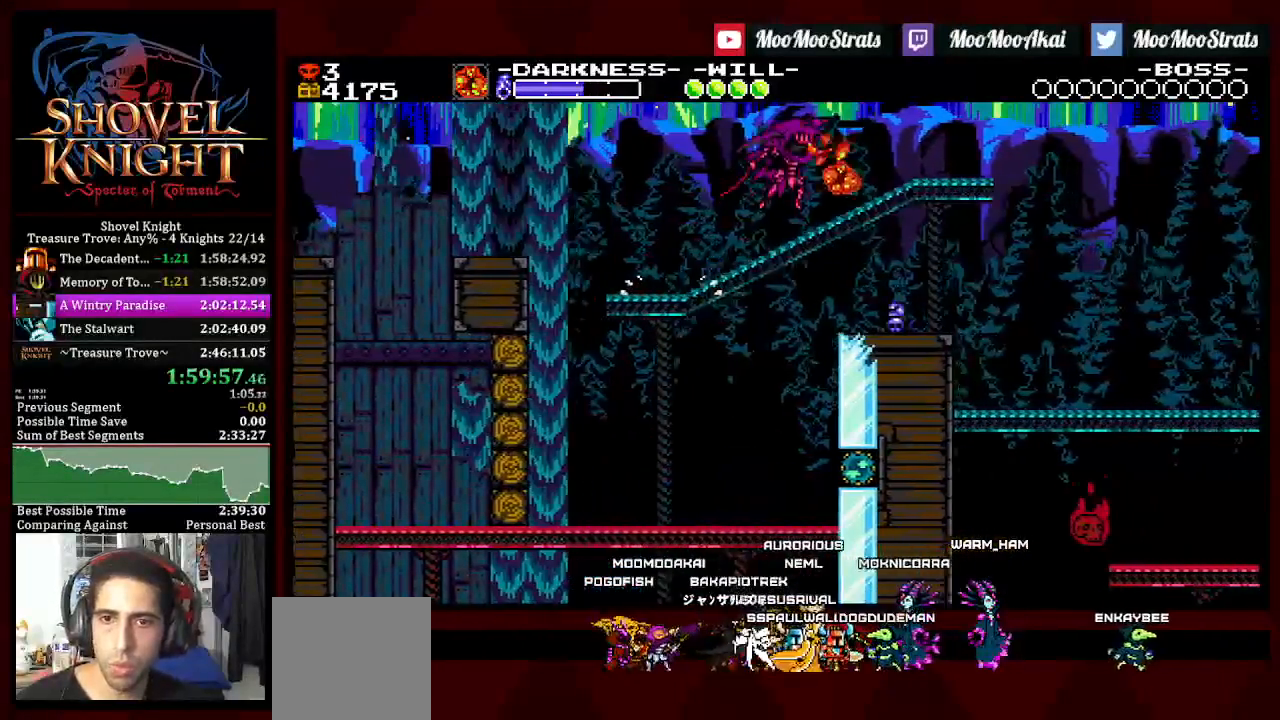
{"buttons": ["CROSS", "DPAD_DOWN", "DPAD_RIGHT"], "left_stick": "center", "right_stick": "center", "events": [[417, "CROSS", "down"]]}
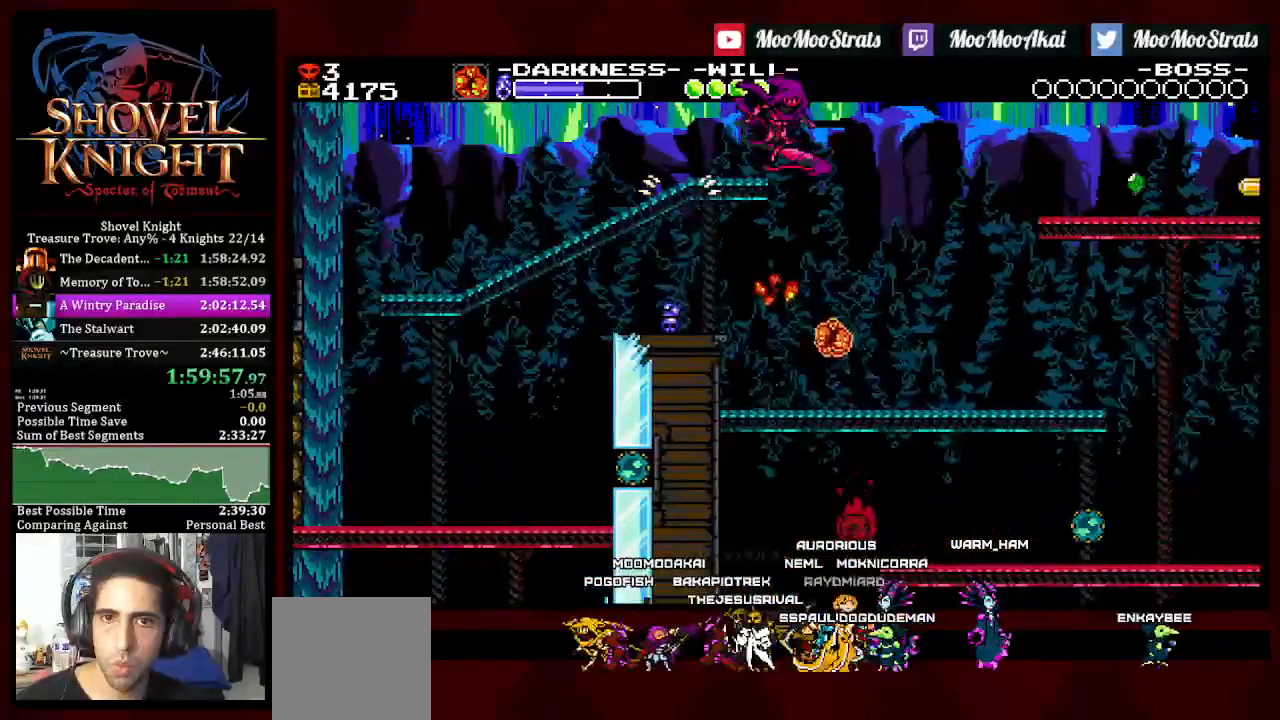
{"buttons": ["CROSS", "DPAD_DOWN", "DPAD_RIGHT"], "left_stick": "center", "right_stick": "center", "events": []}
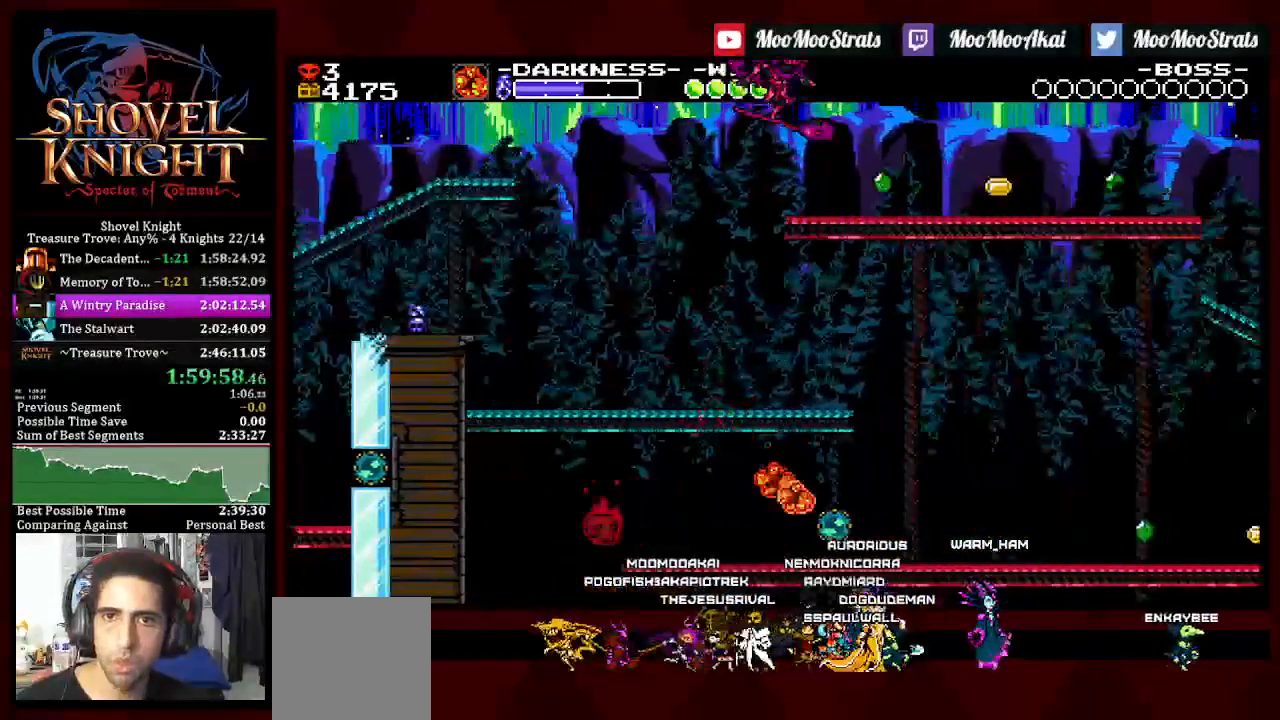
{"buttons": ["CROSS", "DPAD_DOWN", "DPAD_RIGHT"], "left_stick": "center", "right_stick": "center", "events": [[50, "R2", "down"], [150, "R2", "up"]]}
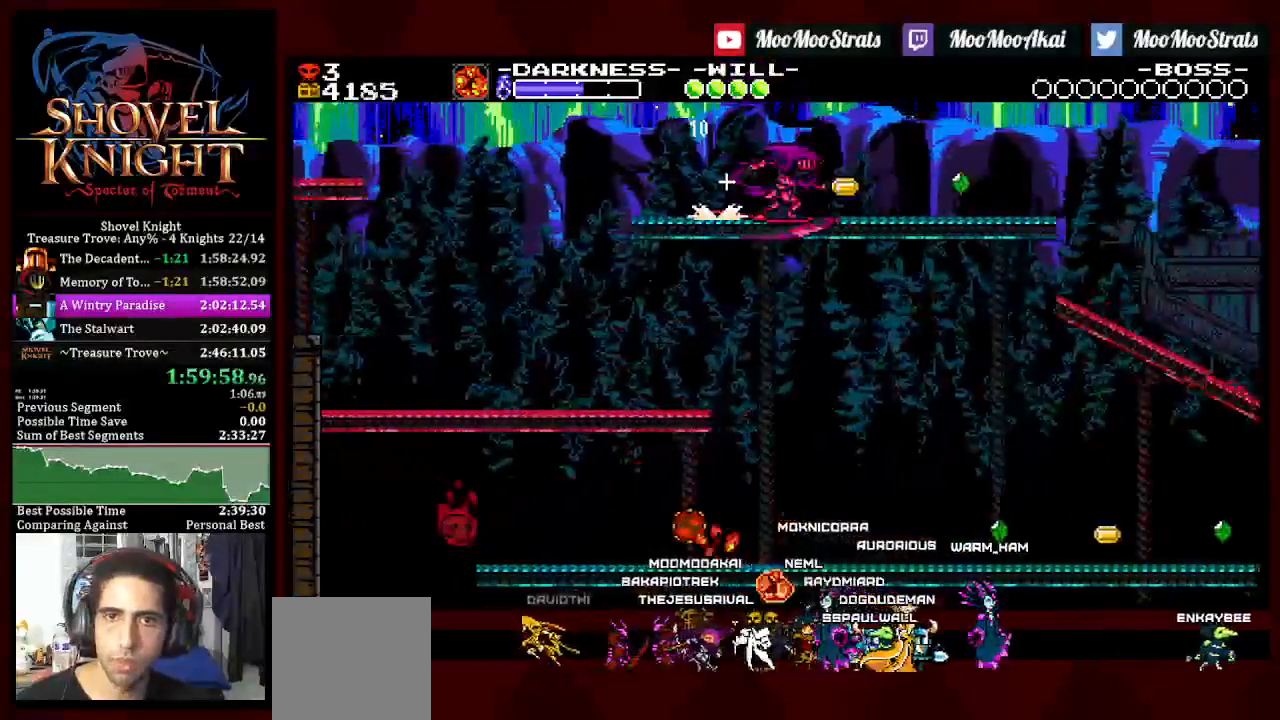
{"buttons": ["CROSS", "DPAD_DOWN", "DPAD_RIGHT"], "left_stick": "center", "right_stick": "center", "events": []}
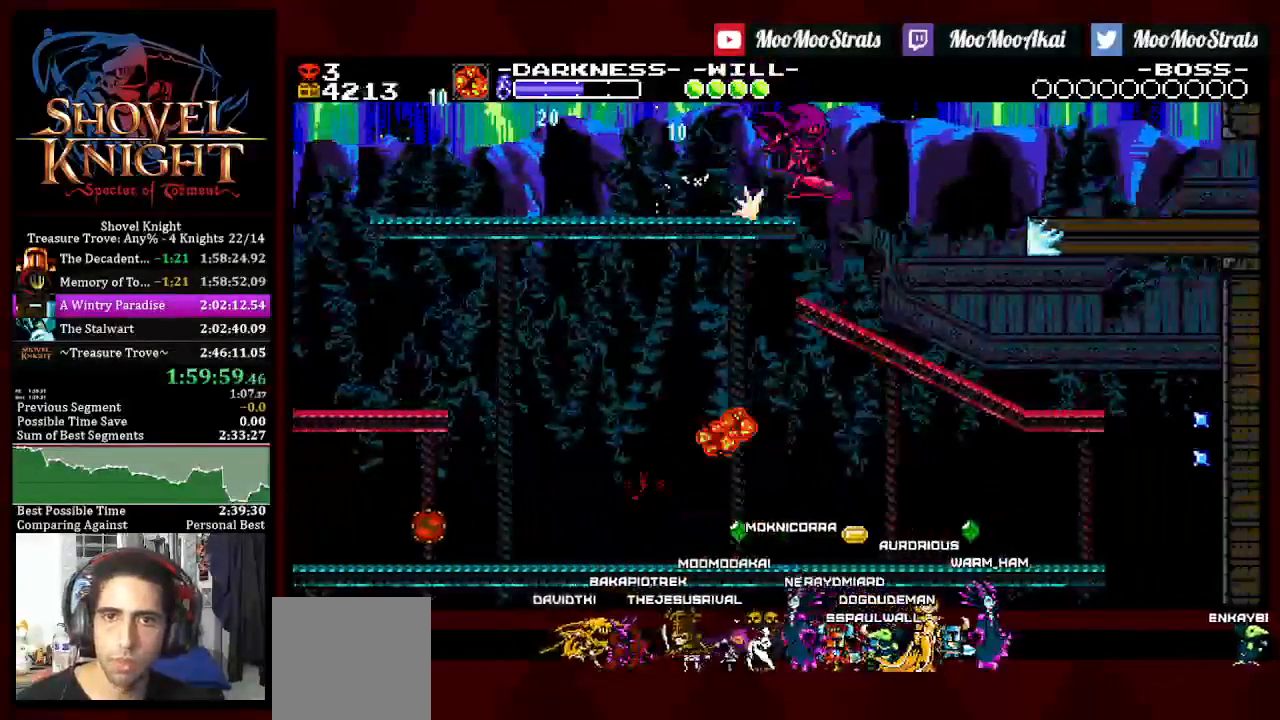
{"buttons": ["DPAD_DOWN", "DPAD_RIGHT"], "left_stick": "center", "right_stick": "center", "events": [[150, "R2", "down"], [167, "CROSS", "up"], [233, "CROSS", "down"], [250, "R2", "up"], [283, "CROSS", "up"]]}
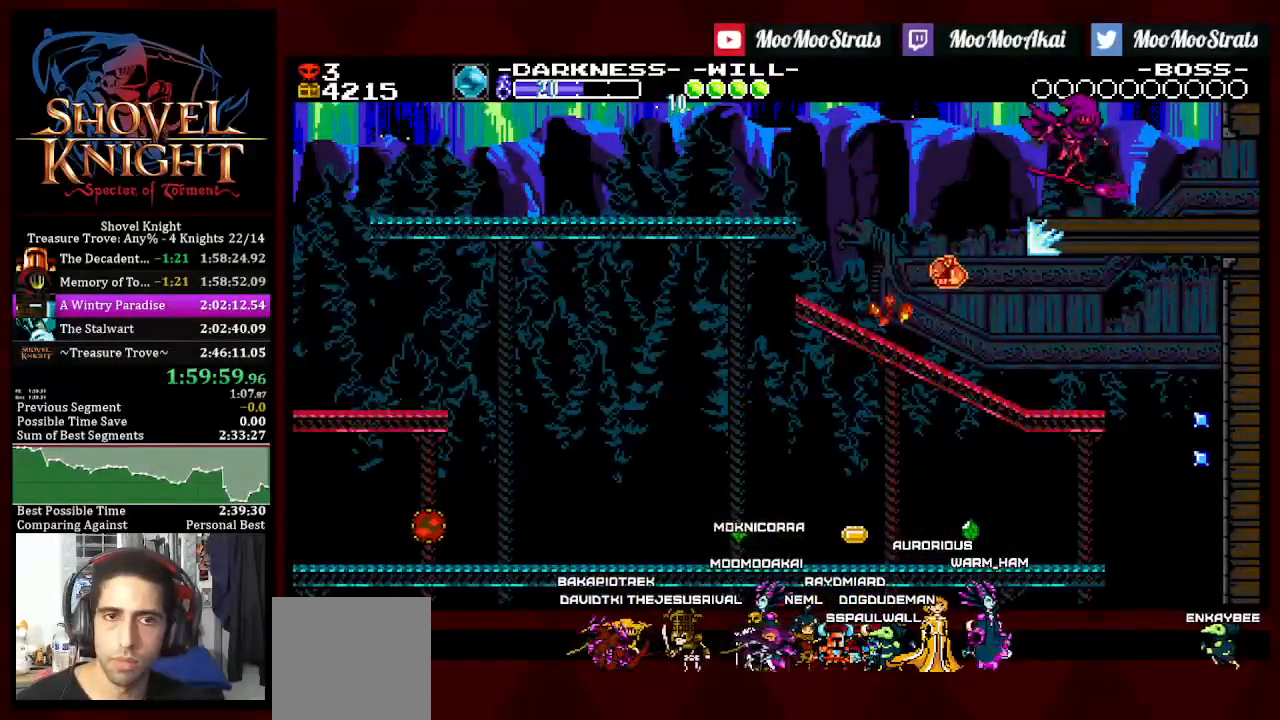
{"buttons": ["DPAD_RIGHT"], "left_stick": "center", "right_stick": "center", "events": [[483, "DPAD_DOWN", "up"]]}
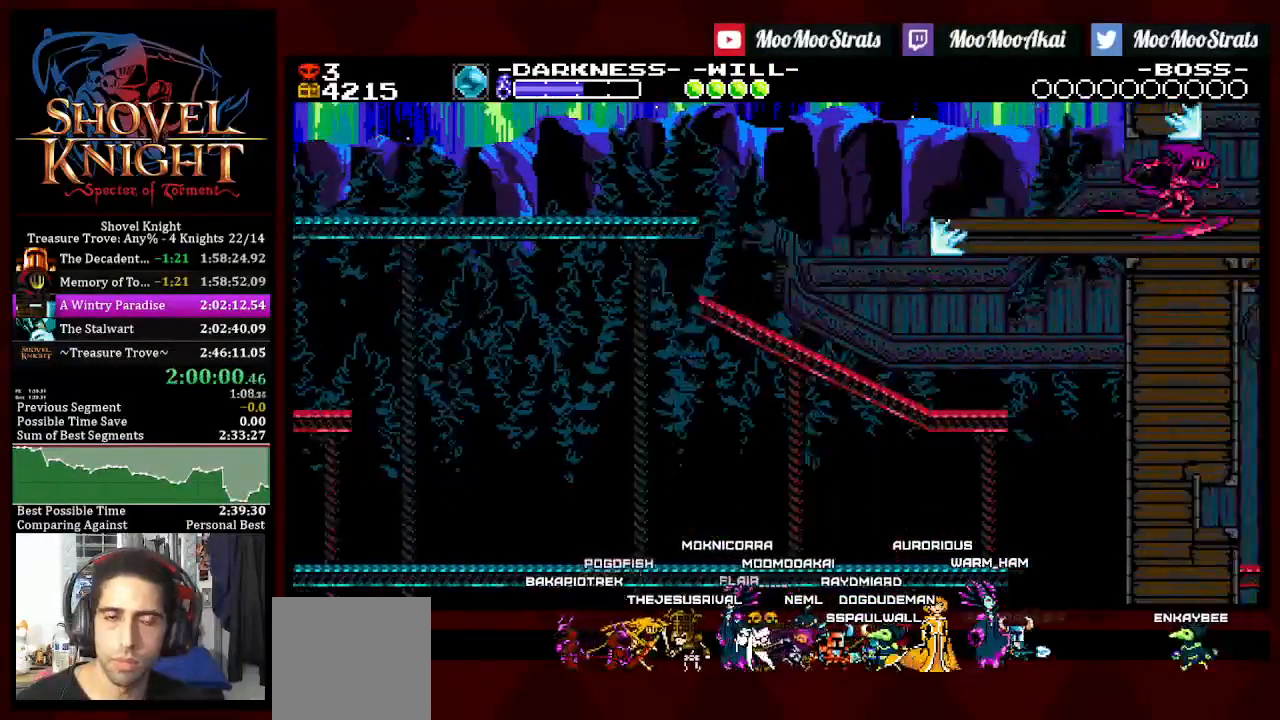
{"buttons": ["DPAD_RIGHT"], "left_stick": "center", "right_stick": "center", "events": []}
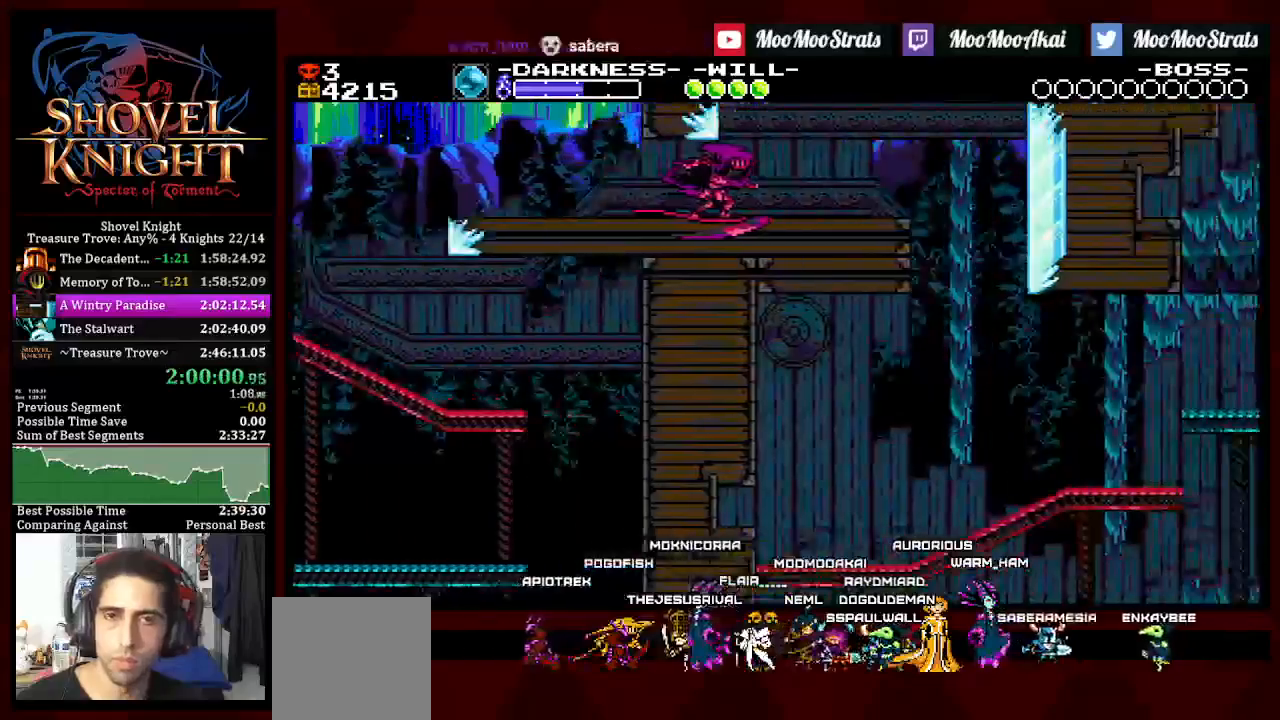
{"buttons": ["DPAD_RIGHT"], "left_stick": "center", "right_stick": "center", "events": []}
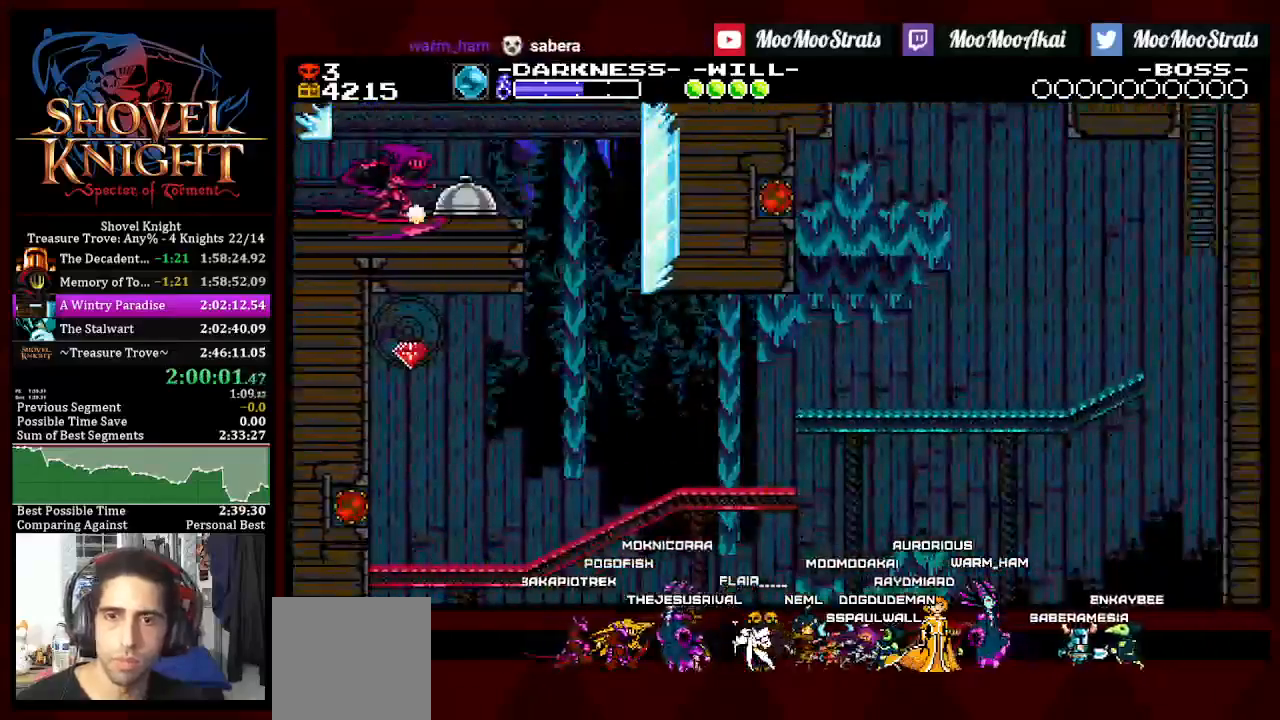
{"buttons": ["DPAD_LEFT"], "left_stick": "center", "right_stick": "center", "events": [[450, "DPAD_LEFT", "down"], [500, "DPAD_RIGHT", "up"]]}
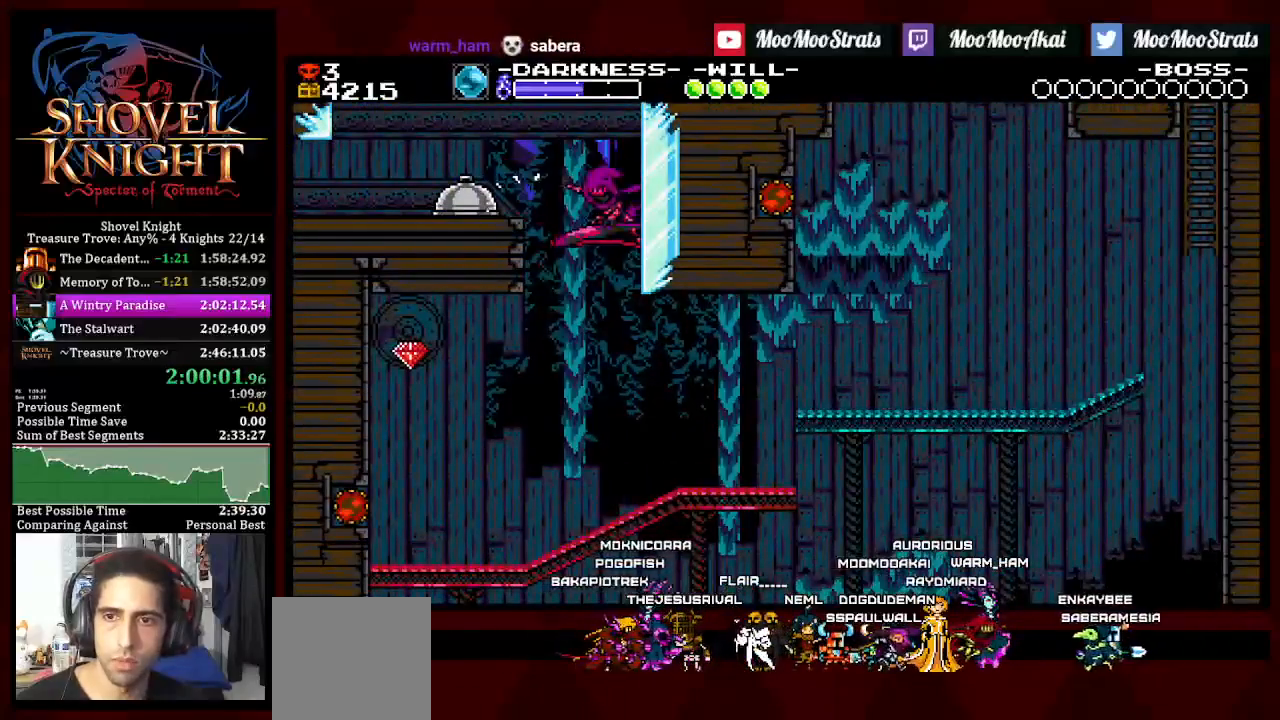
{"buttons": ["SQUARE", "DPAD_LEFT"], "left_stick": "center", "right_stick": "center", "events": [[483, "SQUARE", "down"]]}
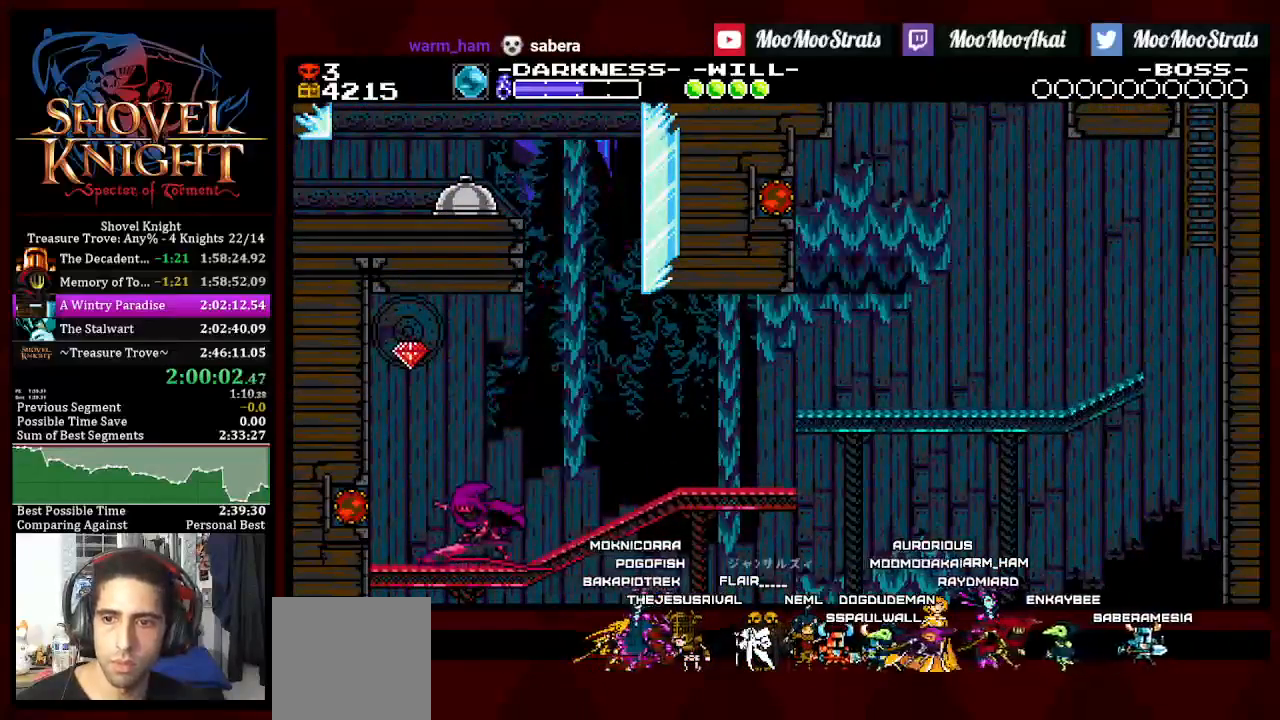
{"buttons": ["SQUARE", "DPAD_RIGHT"], "left_stick": "center", "right_stick": "center", "events": [[117, "DPAD_LEFT", "up"], [167, "CROSS", "down"], [233, "CROSS", "up"], [283, "CROSS", "down"], [333, "DPAD_RIGHT", "down"], [350, "CROSS", "up"], [400, "CROSS", "down"], [433, "CROSS", "up"]]}
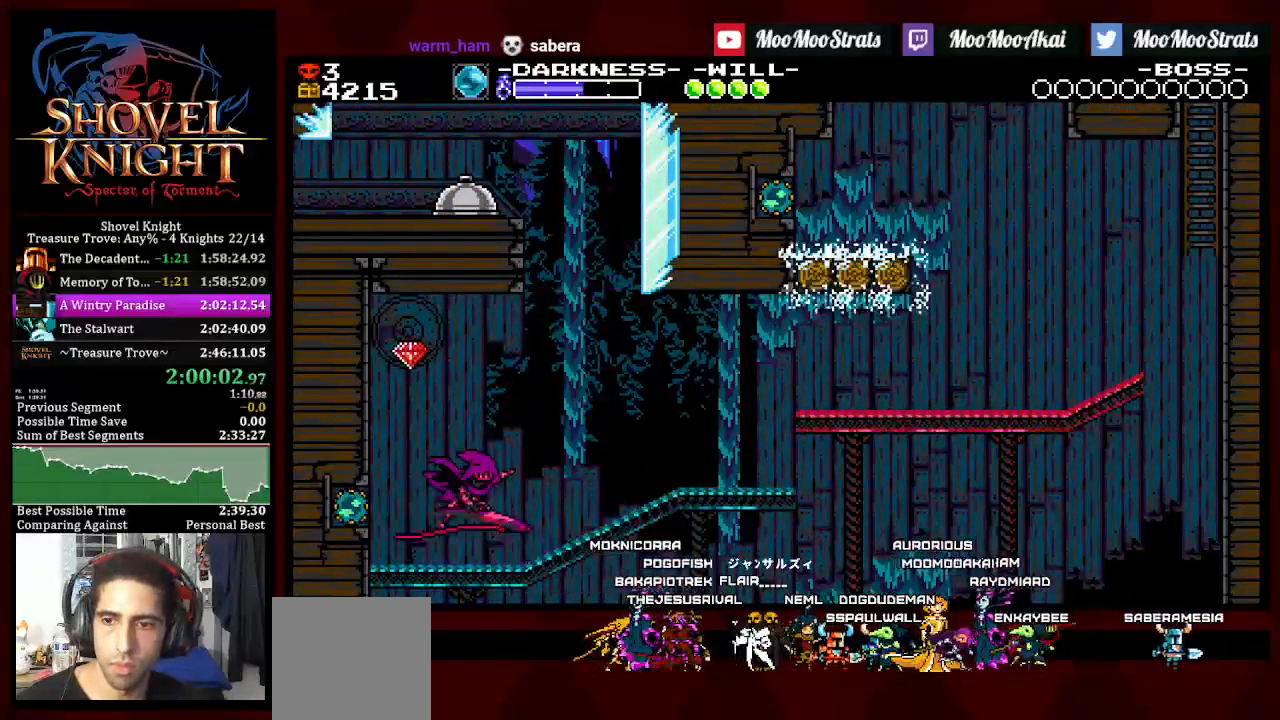
{"buttons": ["SQUARE", "DPAD_RIGHT"], "left_stick": "center", "right_stick": "center", "events": [[17, "CROSS", "down"], [67, "CROSS", "up"]]}
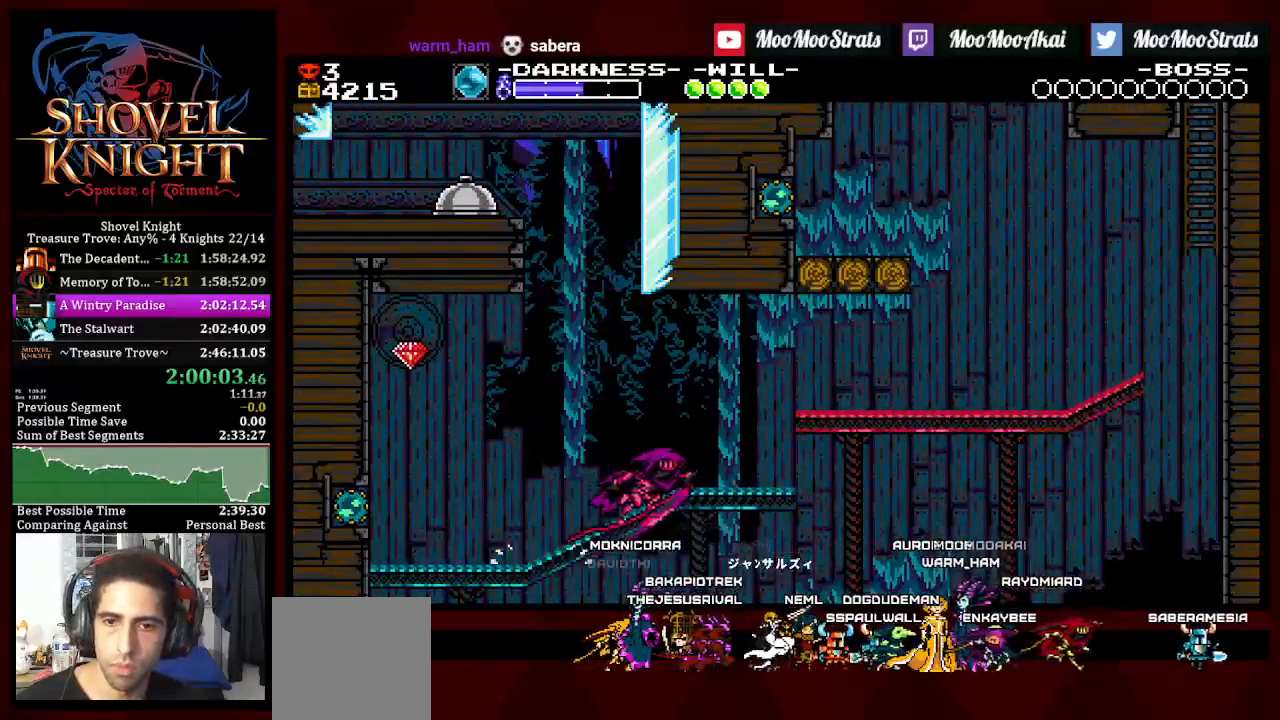
{"buttons": ["CROSS", "DPAD_RIGHT"], "left_stick": "center", "right_stick": "center", "events": [[317, "CROSS", "down"], [500, "SQUARE", "up"]]}
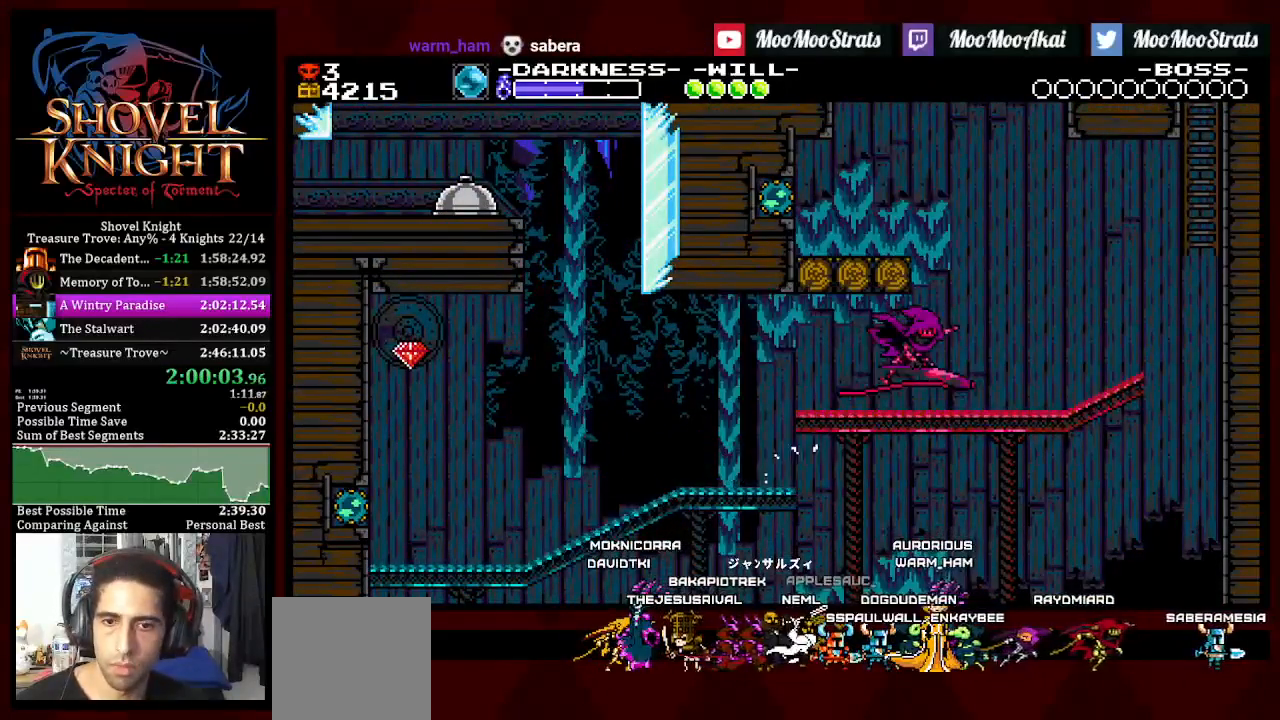
{"buttons": ["CROSS", "DPAD_RIGHT"], "left_stick": "center", "right_stick": "center", "events": []}
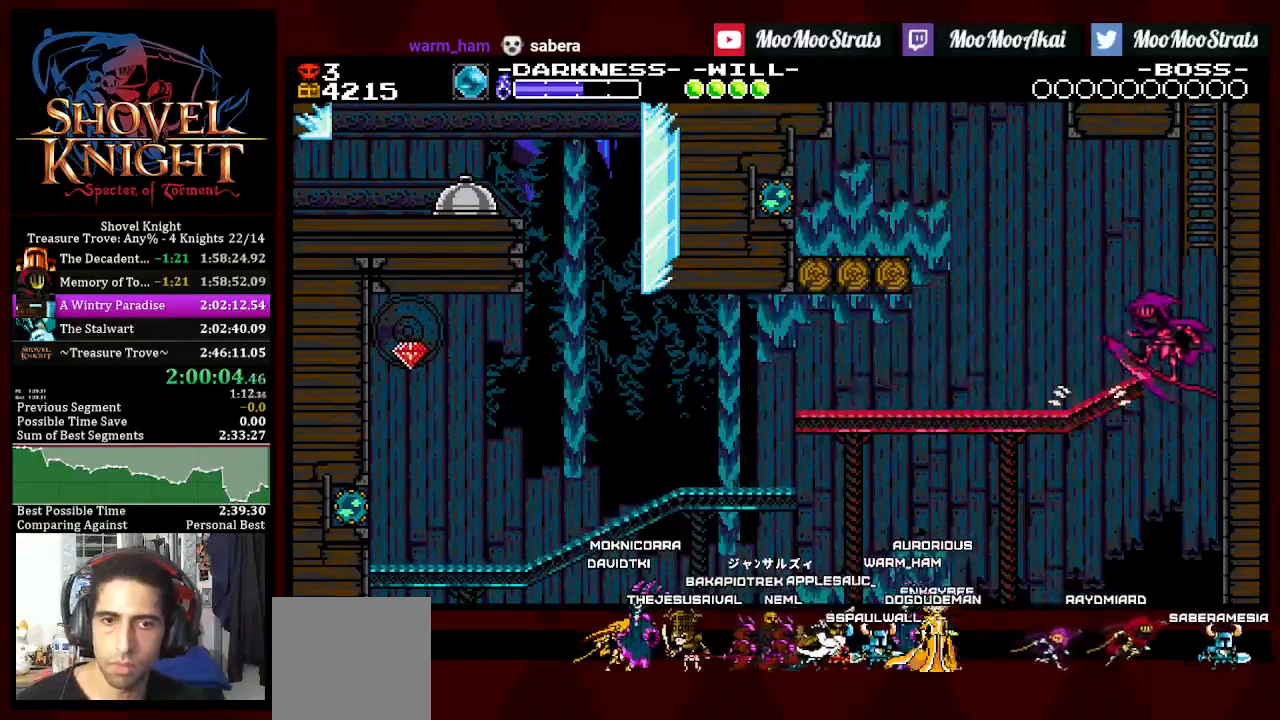
{"buttons": ["DPAD_RIGHT"], "left_stick": "center", "right_stick": "center", "events": [[33, "CROSS", "up"], [100, "R1", "down"], [217, "R1", "up"]]}
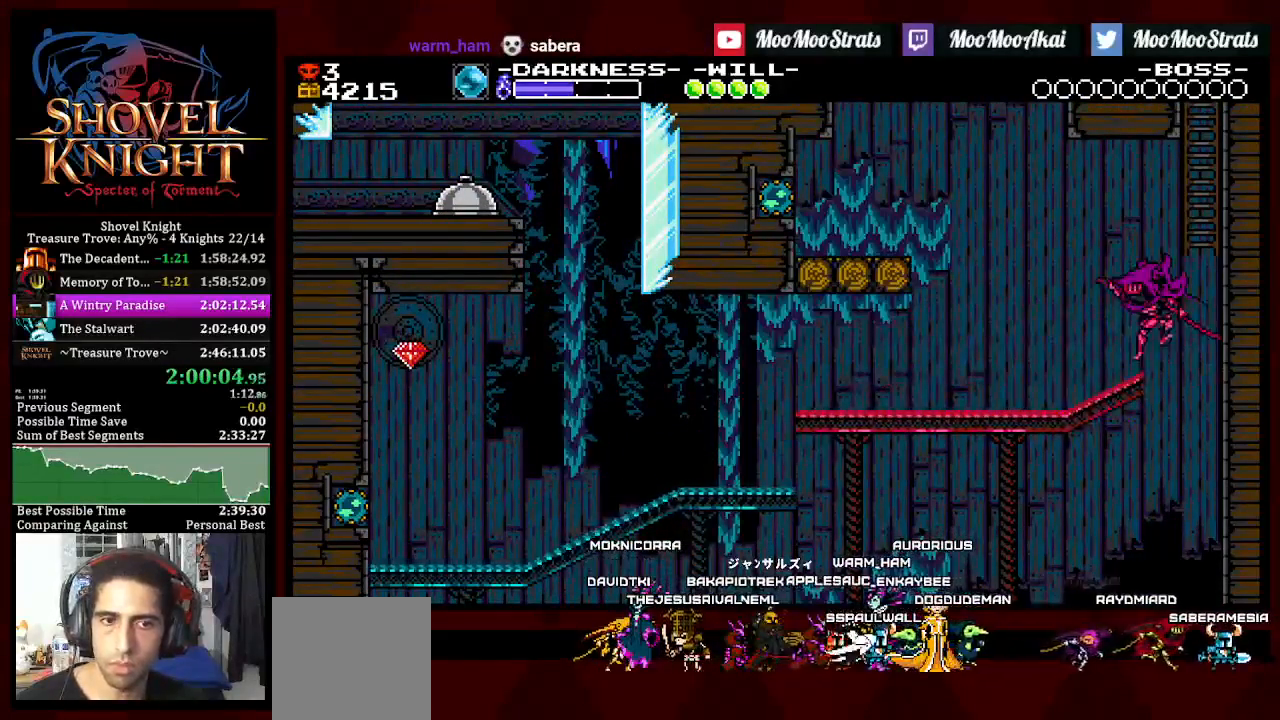
{"buttons": ["DPAD_RIGHT"], "left_stick": "center", "right_stick": "center", "events": []}
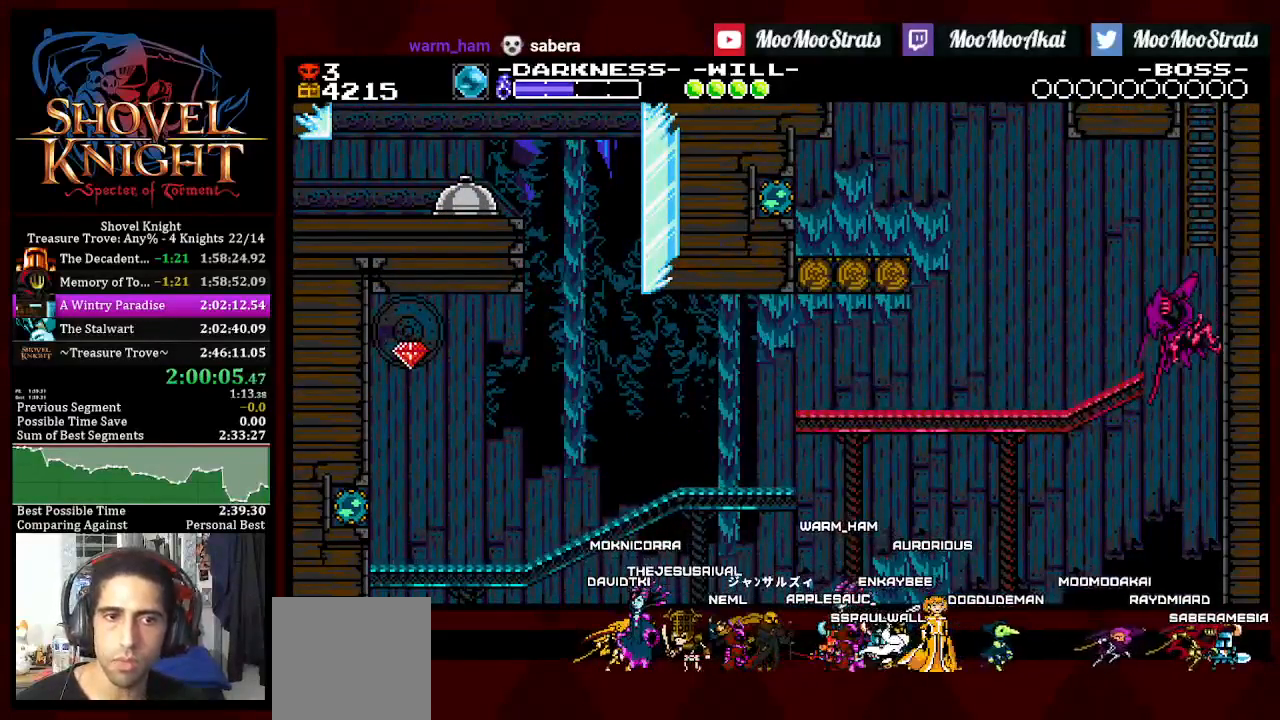
{"buttons": ["DPAD_UP", "DPAD_RIGHT"], "left_stick": "center", "right_stick": "center", "events": [[217, "CROSS", "down"], [233, "DPAD_UP", "down"], [333, "CROSS", "up"]]}
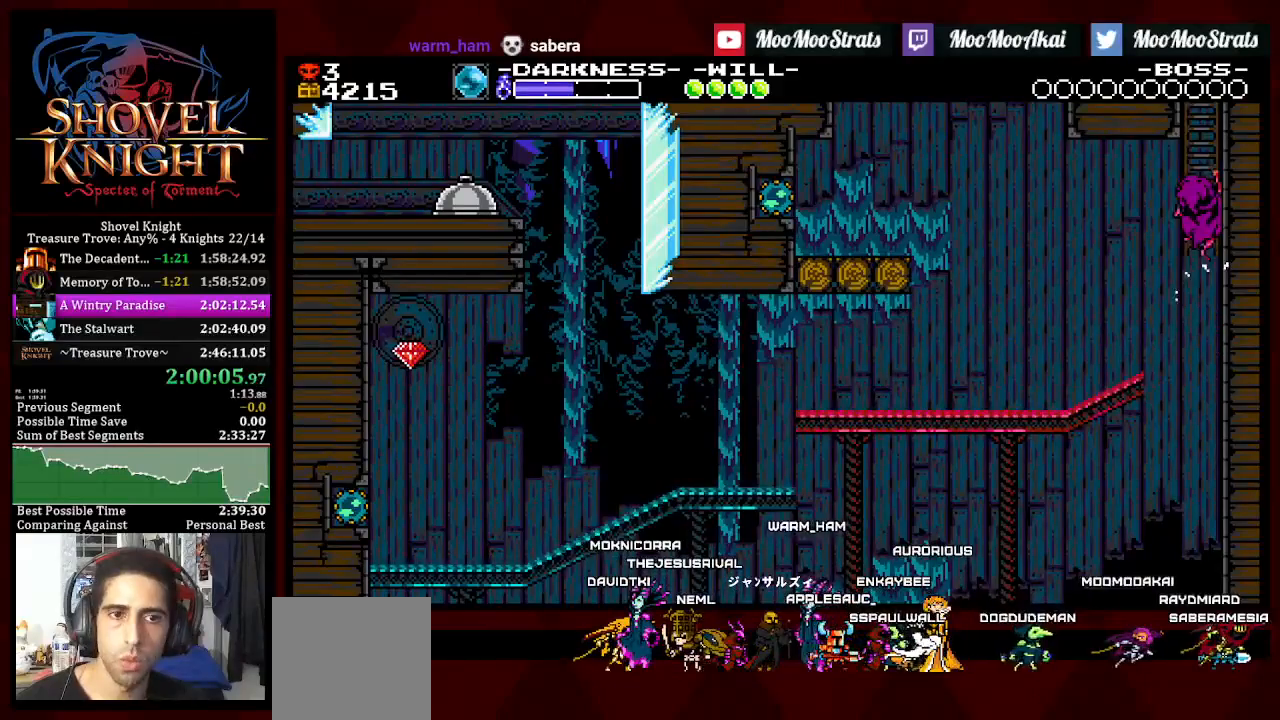
{"buttons": ["DPAD_UP", "DPAD_LEFT"], "left_stick": "center", "right_stick": "center", "events": [[217, "DPAD_RIGHT", "up"], [233, "DPAD_LEFT", "down"]]}
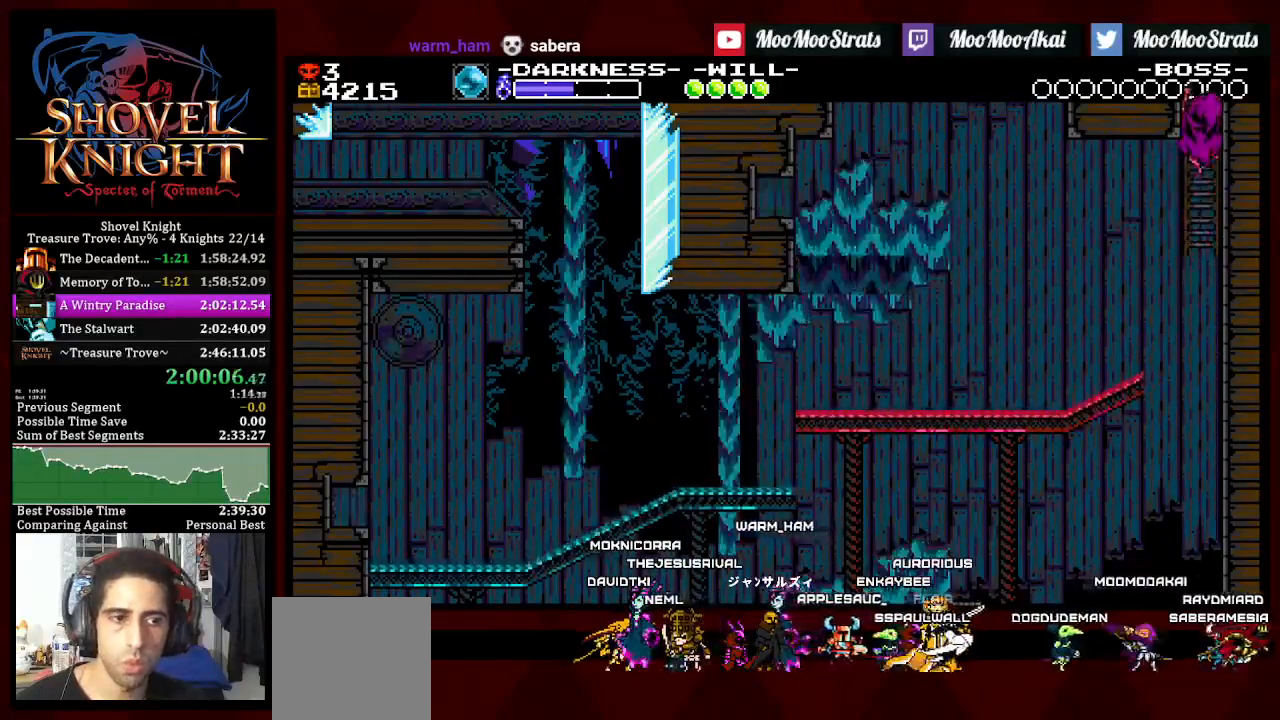
{"buttons": ["DPAD_UP", "DPAD_LEFT"], "left_stick": "center", "right_stick": "center", "events": []}
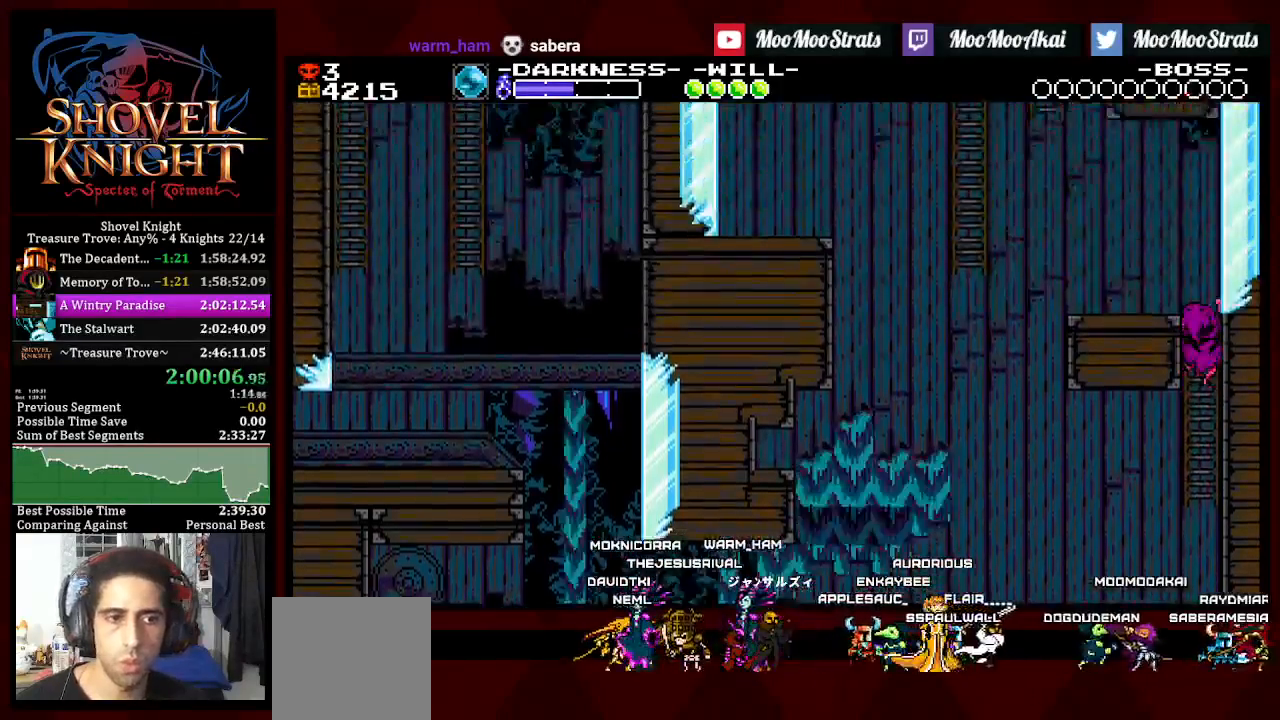
{"buttons": ["DPAD_UP", "DPAD_LEFT"], "left_stick": "center", "right_stick": "center", "events": []}
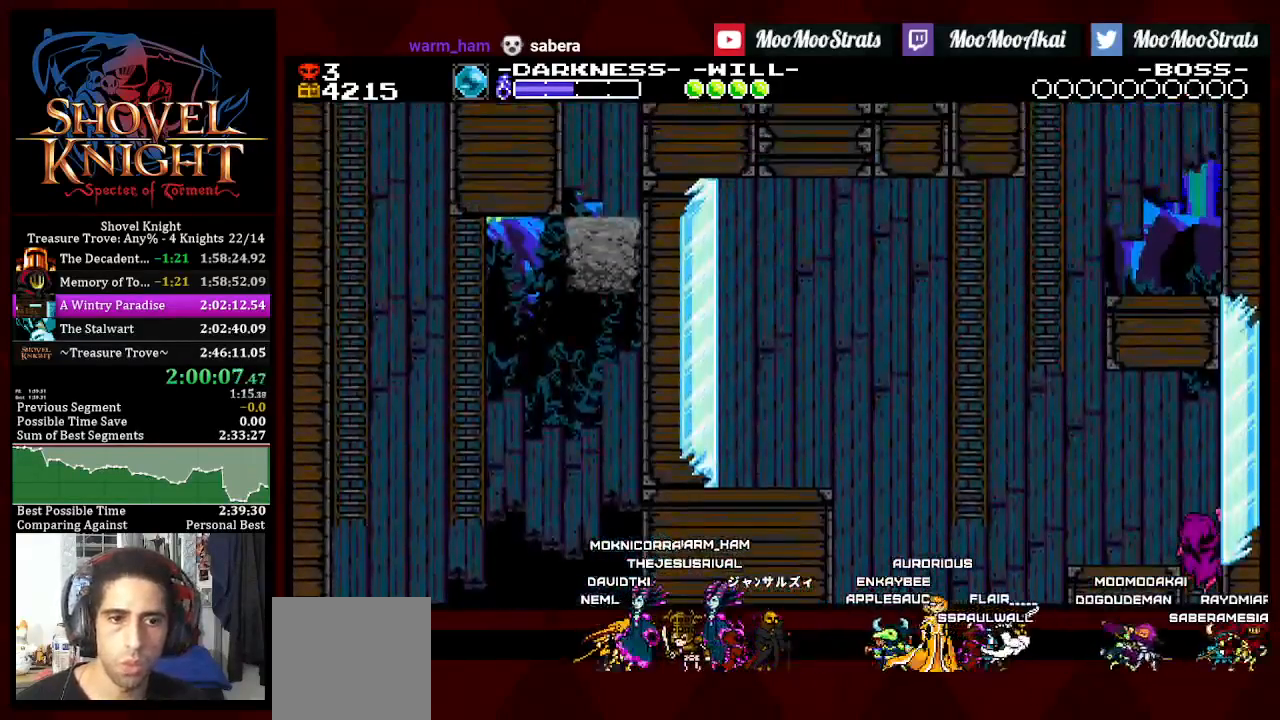
{"buttons": ["DPAD_LEFT"], "left_stick": "center", "right_stick": "center", "events": [[167, "CROSS", "down"], [233, "DPAD_UP", "up"], [300, "CROSS", "up"]]}
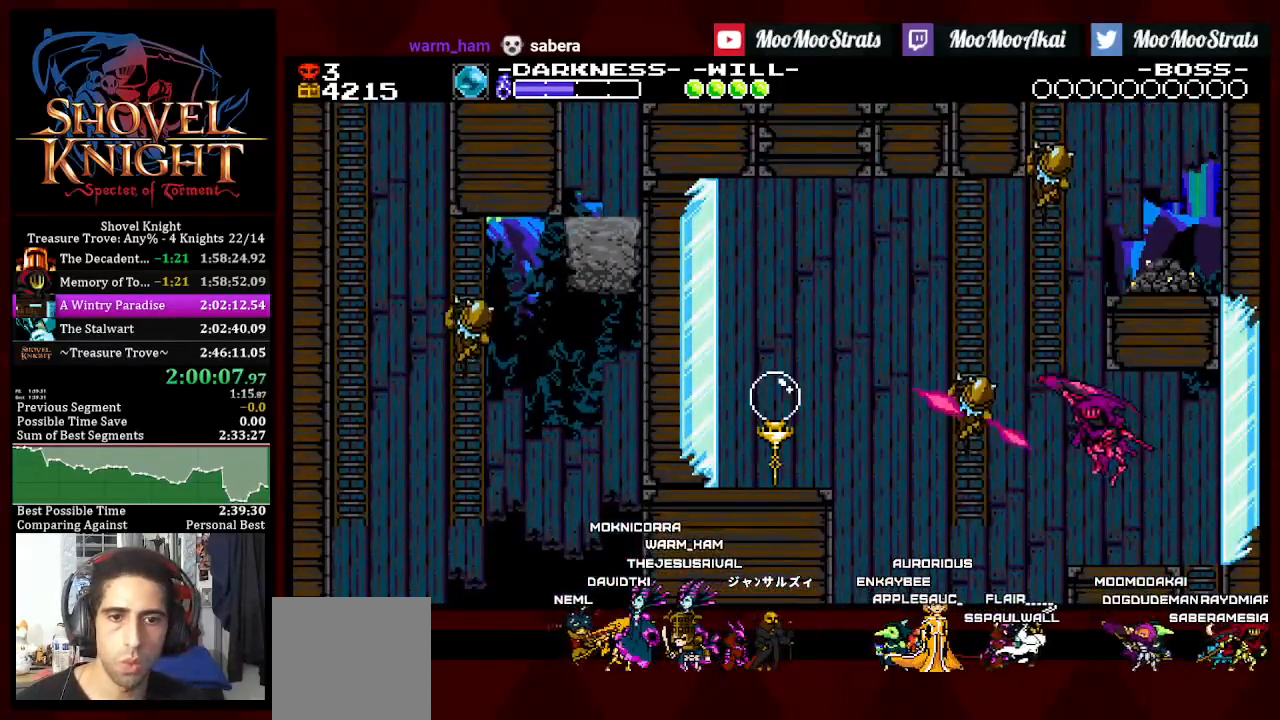
{"buttons": ["SQUARE", "DPAD_LEFT"], "left_stick": "center", "right_stick": "center", "events": [[67, "SQUARE", "down"]]}